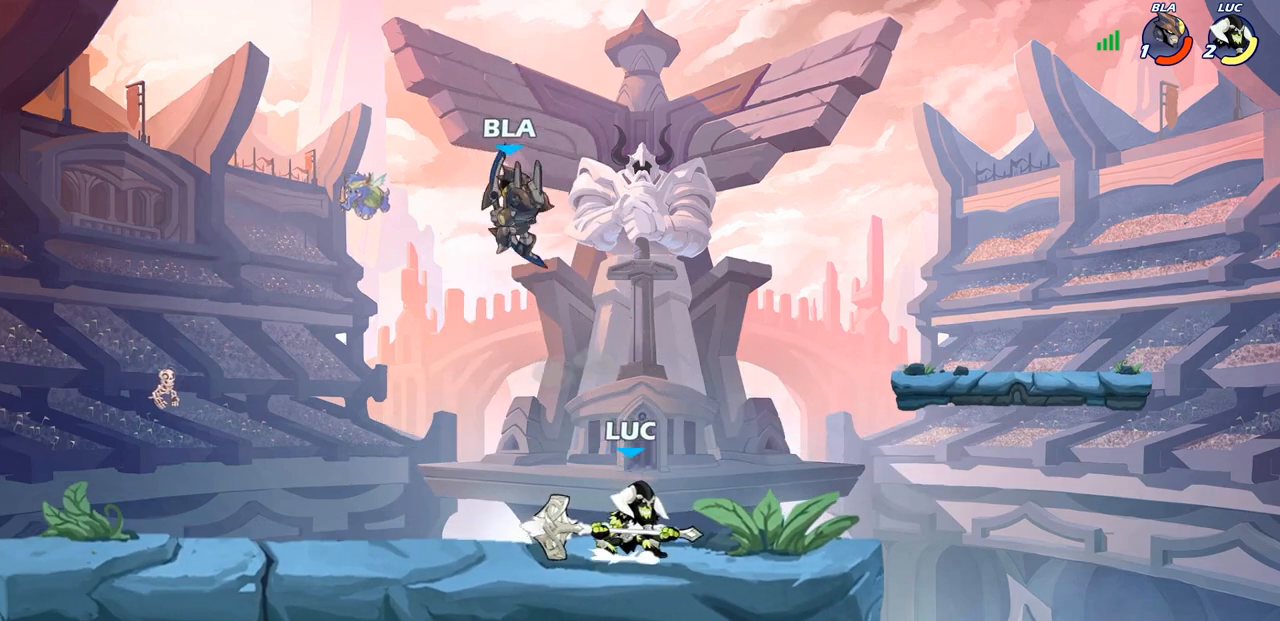
Gameplay with a controller (PlayStation layout); each line is a JSON object with the inputs held at the frame after it. "events" lists button and stick changes between this image and that frame as [ms after this image, input, new state], when the widget could be followed in between.
{"buttons": [], "left_stick": "center", "right_stick": "center", "events": [[100, "CROSS", "up"], [100, "R2", "down"], [250, "left_stick", "down"], [300, "left_stick", "down-left"], [333, "R2", "up"], [400, "left_stick", "center"], [433, "SQUARE", "down"], [483, "SQUARE", "up"]]}
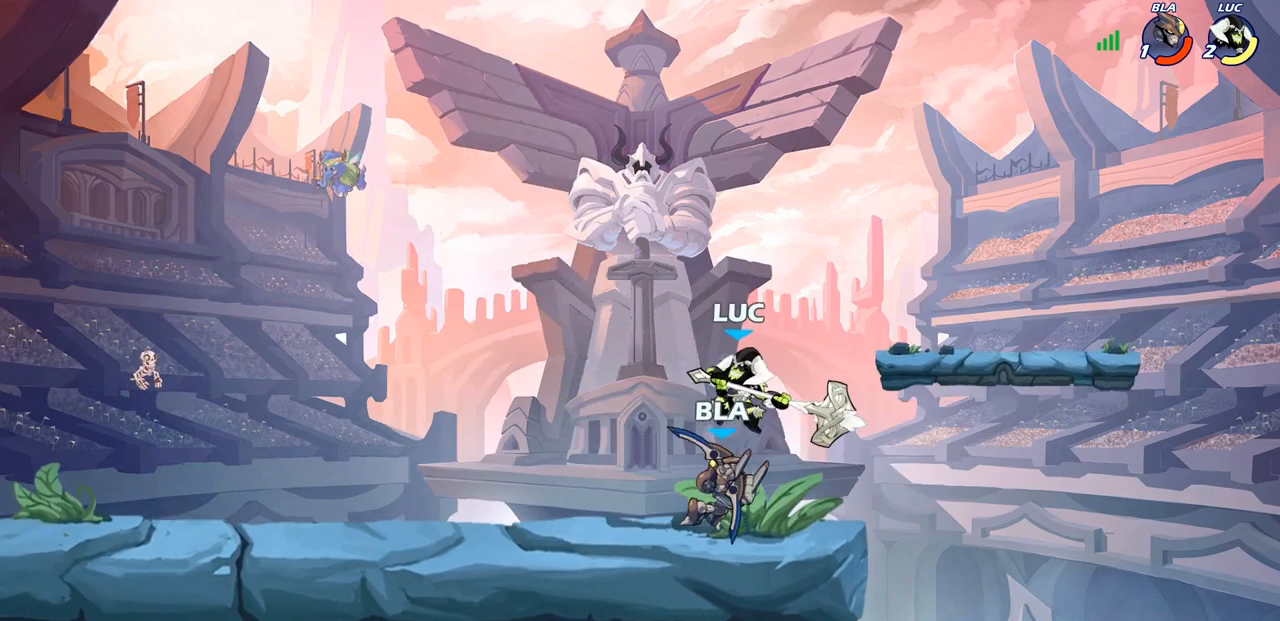
{"buttons": [], "left_stick": "right", "right_stick": "center", "events": [[200, "left_stick", "right"]]}
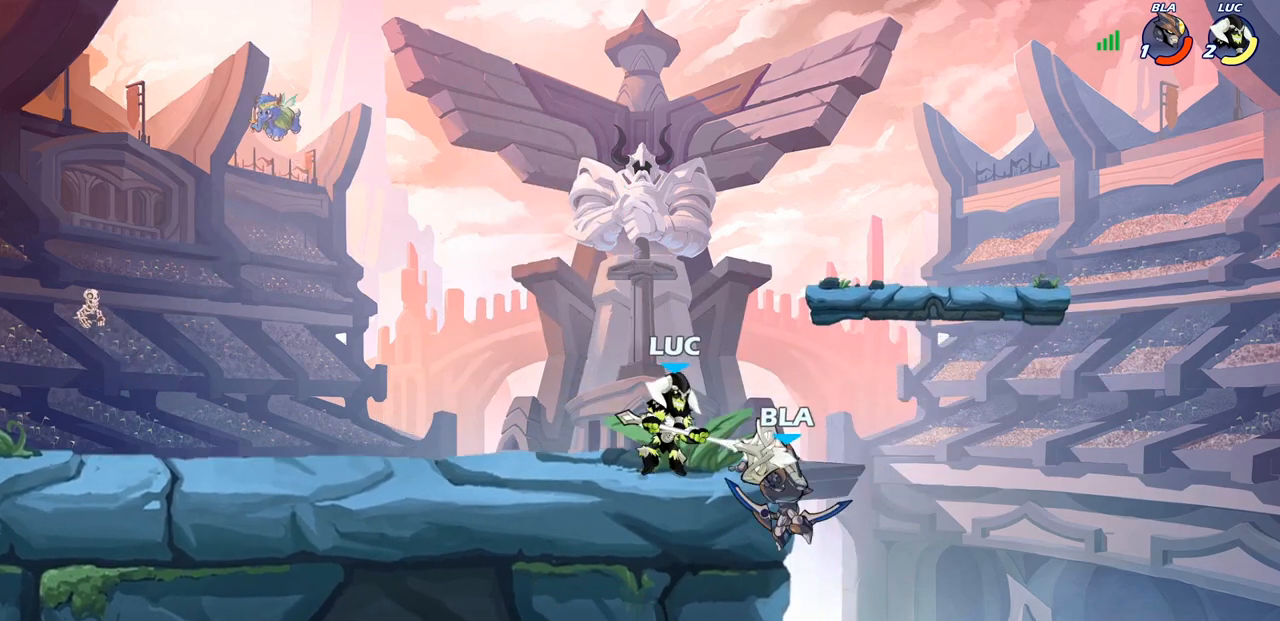
{"buttons": [], "left_stick": "down-left", "right_stick": "center", "events": [[33, "left_stick", "up-right"], [50, "CROSS", "down"], [133, "left_stick", "up"], [183, "CROSS", "up"], [233, "left_stick", "right"], [317, "left_stick", "down-left"]]}
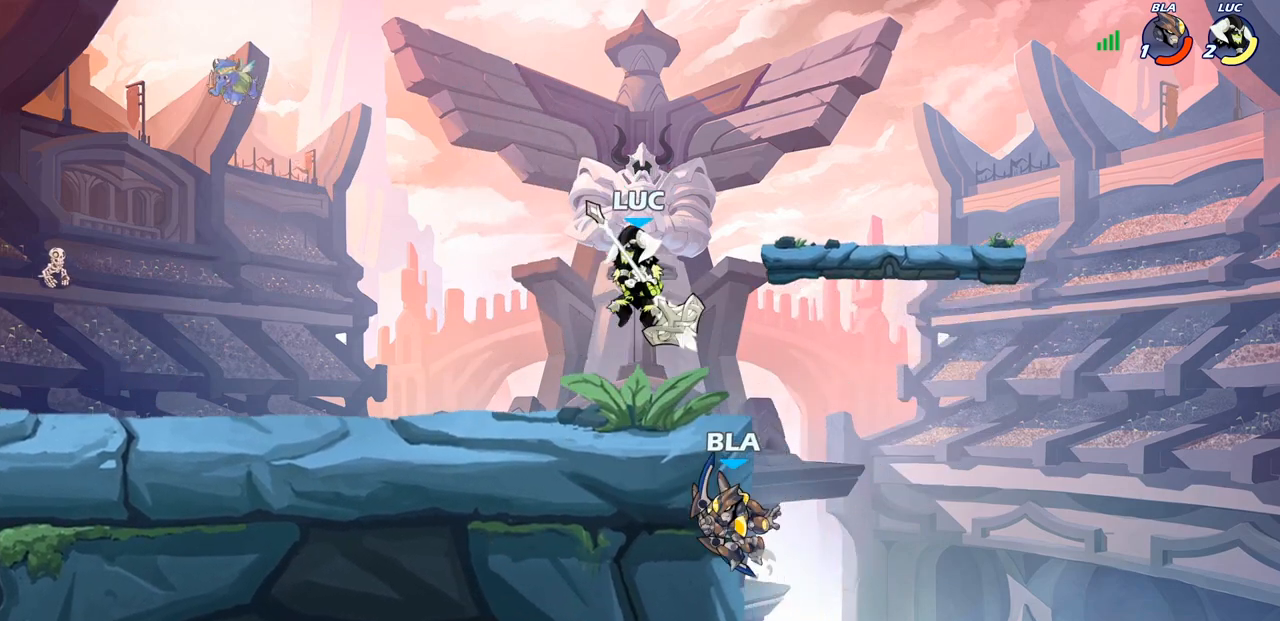
{"buttons": [], "left_stick": "center", "right_stick": "center", "events": [[50, "left_stick", "left"], [200, "left_stick", "up-right"], [300, "left_stick", "down"], [317, "CIRCLE", "down"], [383, "CIRCLE", "up"], [433, "left_stick", "center"]]}
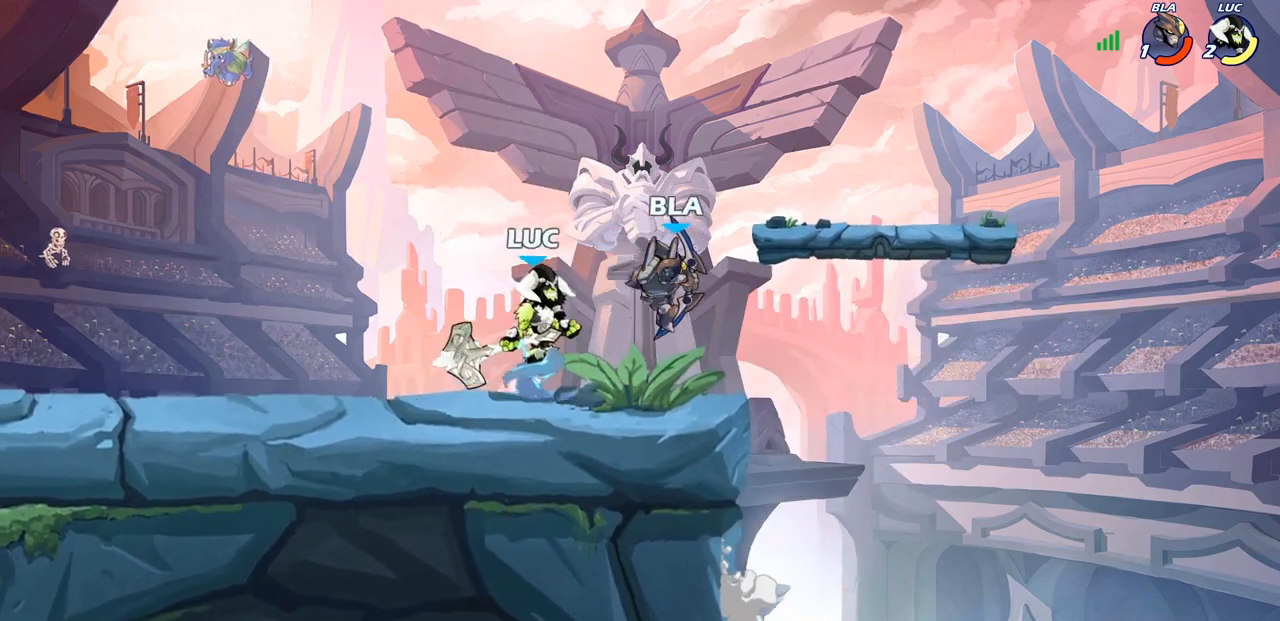
{"buttons": [], "left_stick": "center", "right_stick": "center", "events": []}
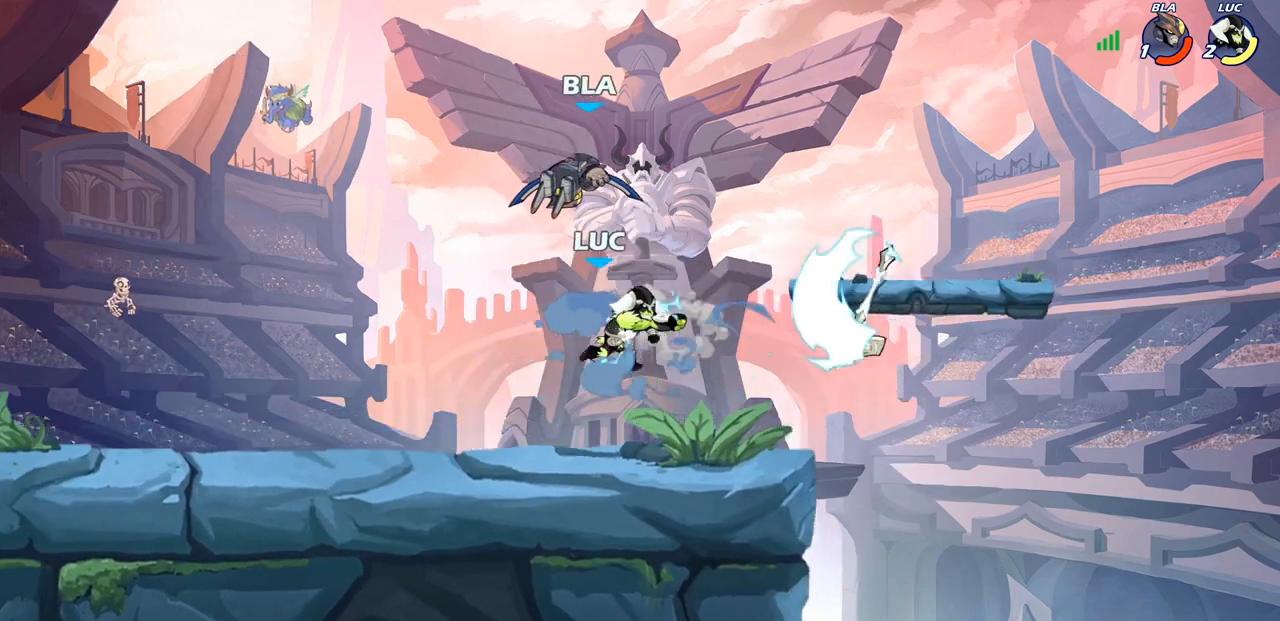
{"buttons": ["R2"], "left_stick": "up-right", "right_stick": "center", "events": [[133, "left_stick", "right"], [333, "CROSS", "down"], [417, "R2", "down"], [450, "CROSS", "up"], [483, "left_stick", "up-right"]]}
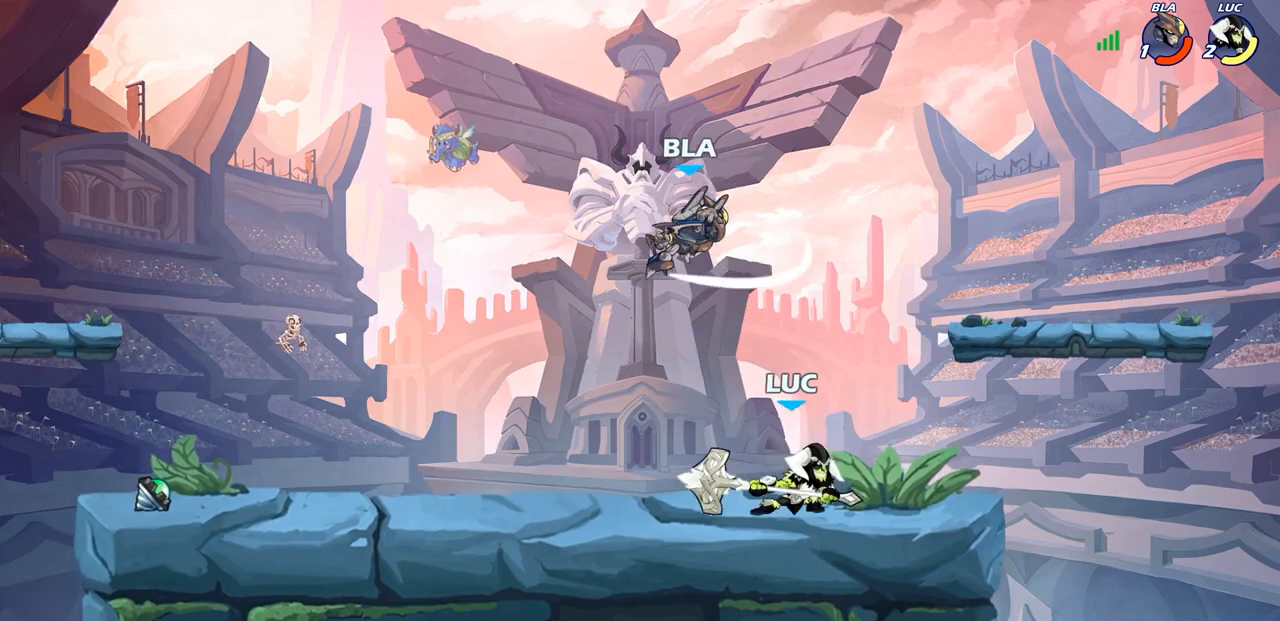
{"buttons": [], "left_stick": "center", "right_stick": "center", "events": [[17, "left_stick", "up"], [83, "left_stick", "down-left"], [167, "R2", "up"], [217, "SQUARE", "down"], [217, "left_stick", "center"], [300, "SQUARE", "up"], [400, "SQUARE", "down"], [500, "SQUARE", "up"]]}
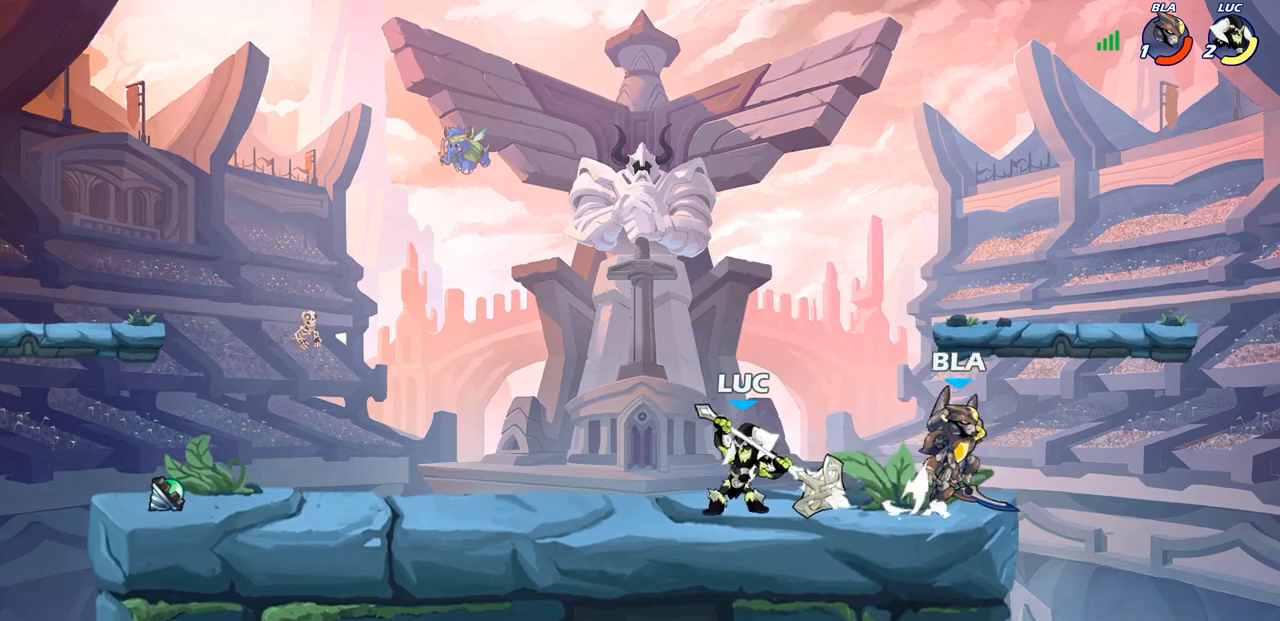
{"buttons": ["CROSS", "R2"], "left_stick": "up-left", "right_stick": "center", "events": [[250, "left_stick", "left"], [433, "CROSS", "down"], [450, "R2", "down"], [467, "left_stick", "up-left"]]}
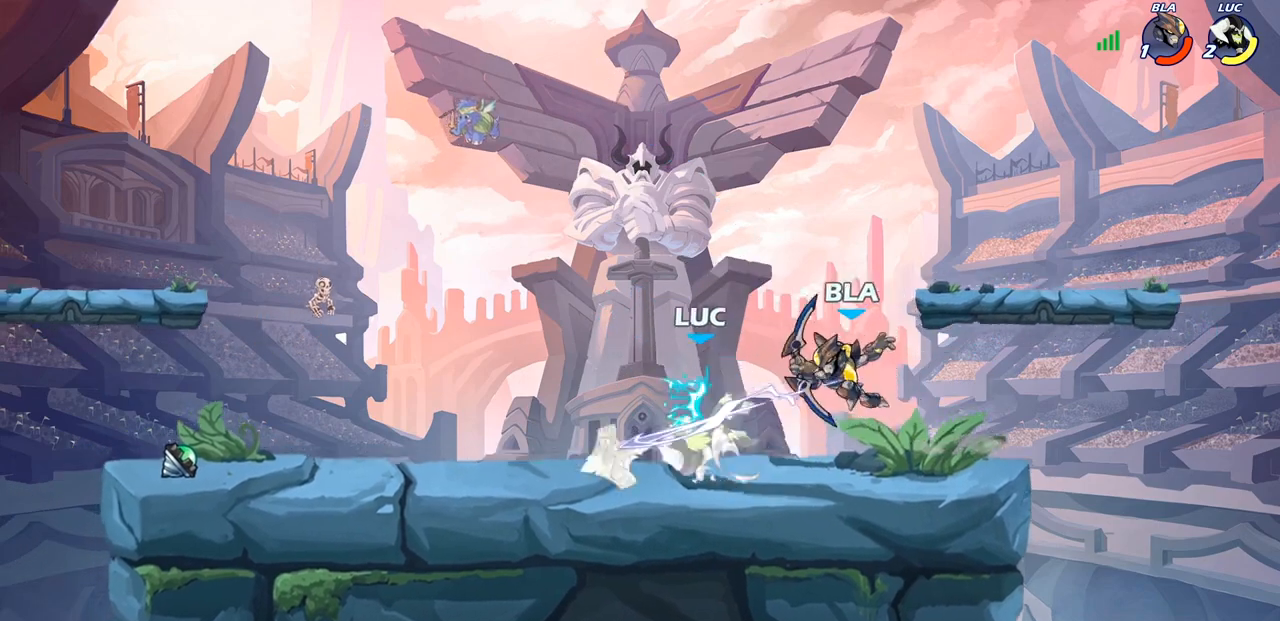
{"buttons": ["CROSS", "R2"], "left_stick": "right", "right_stick": "center", "events": [[100, "CROSS", "up"], [150, "R2", "up"], [183, "left_stick", "down-left"], [333, "CROSS", "down"], [333, "R2", "down"], [333, "left_stick", "up"], [383, "left_stick", "right"]]}
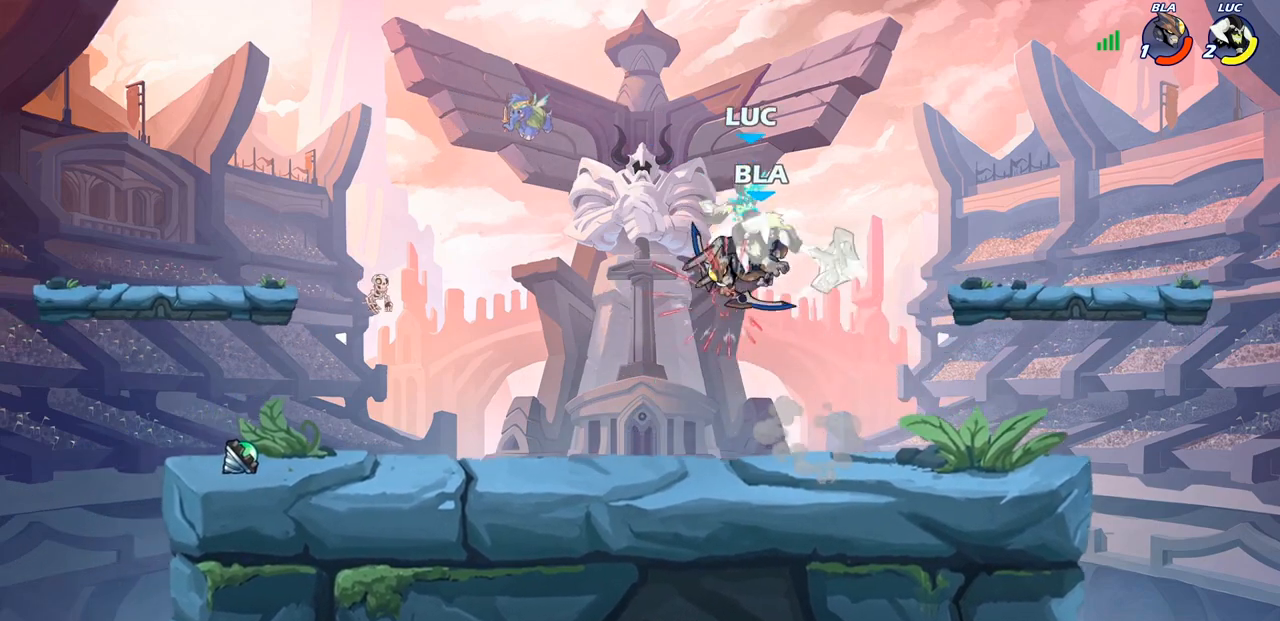
{"buttons": [], "left_stick": "center", "right_stick": "center", "events": [[33, "CROSS", "up"], [83, "R2", "up"], [183, "left_stick", "center"]]}
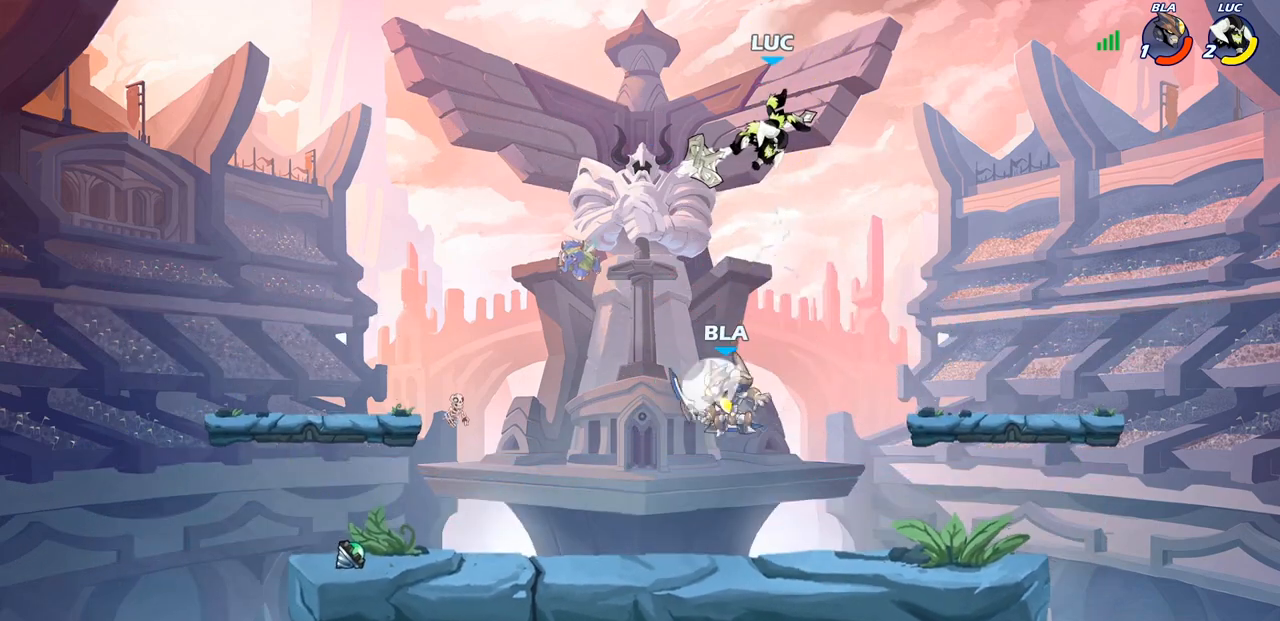
{"buttons": ["CIRCLE"], "left_stick": "down-left", "right_stick": "center", "events": [[117, "CROSS", "down"], [167, "left_stick", "down-left"], [200, "CIRCLE", "down"], [233, "CROSS", "up"]]}
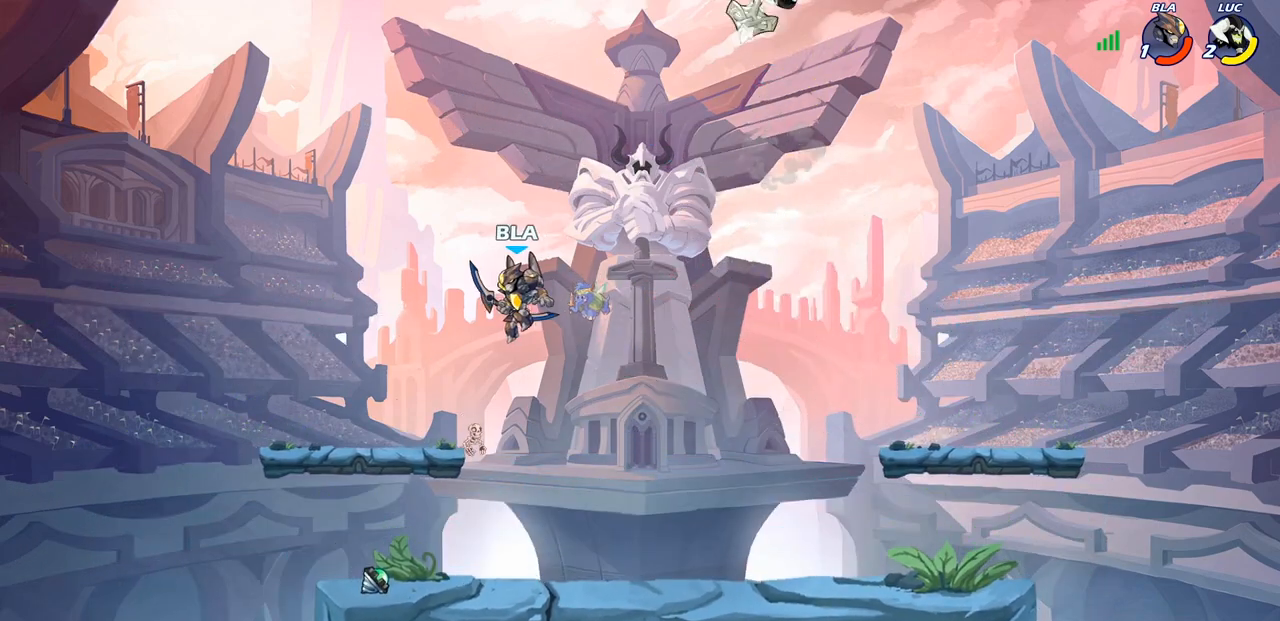
{"buttons": [], "left_stick": "center", "right_stick": "center", "events": [[250, "CIRCLE", "up"], [283, "left_stick", "center"]]}
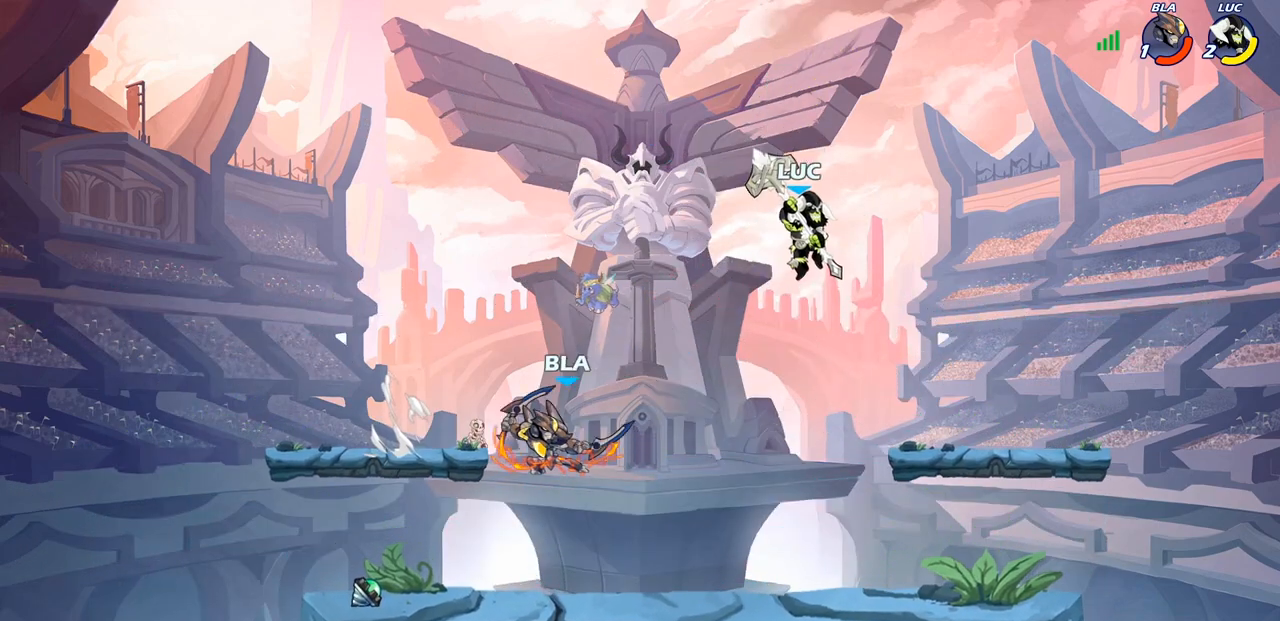
{"buttons": [], "left_stick": "center", "right_stick": "center", "events": [[17, "left_stick", "left"], [67, "SQUARE", "down"], [100, "left_stick", "center"], [150, "SQUARE", "up"]]}
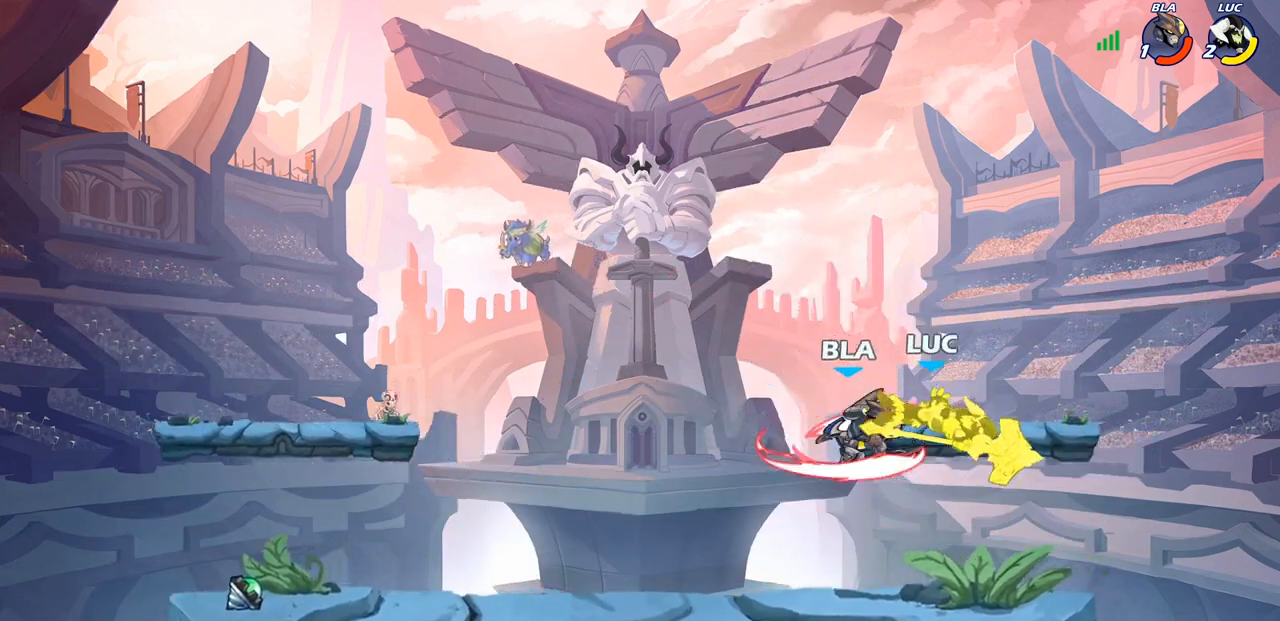
{"buttons": [], "left_stick": "left", "right_stick": "center", "events": [[233, "left_stick", "left"]]}
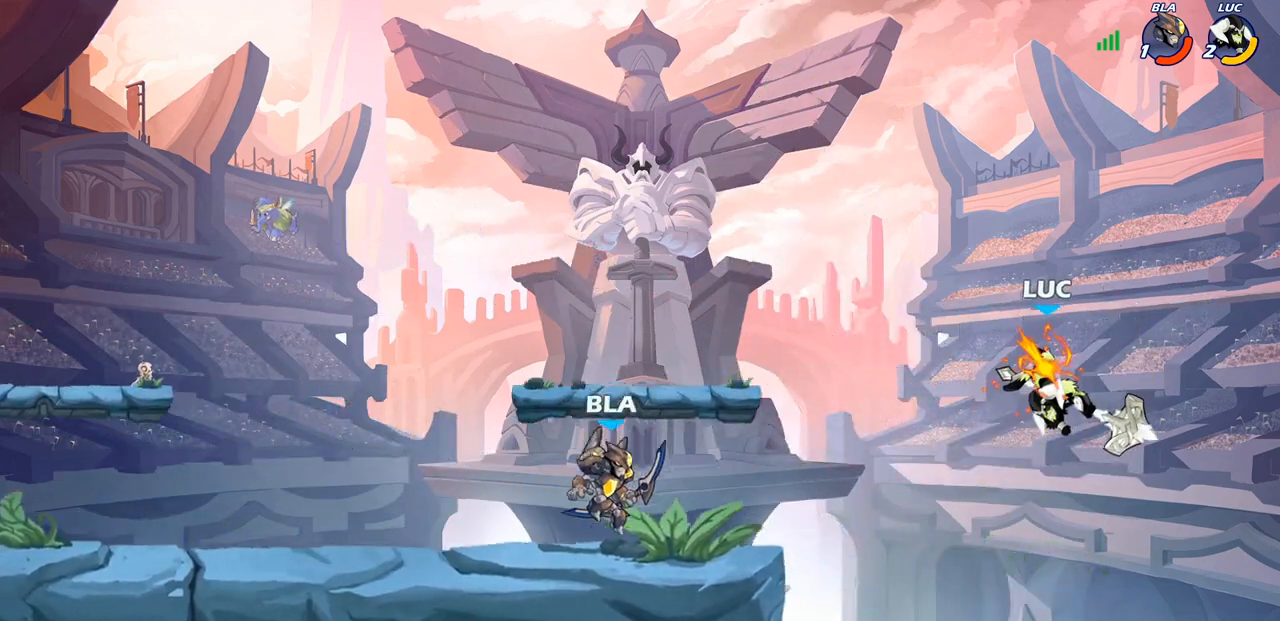
{"buttons": [], "left_stick": "down-left", "right_stick": "center", "events": [[217, "left_stick", "down-left"]]}
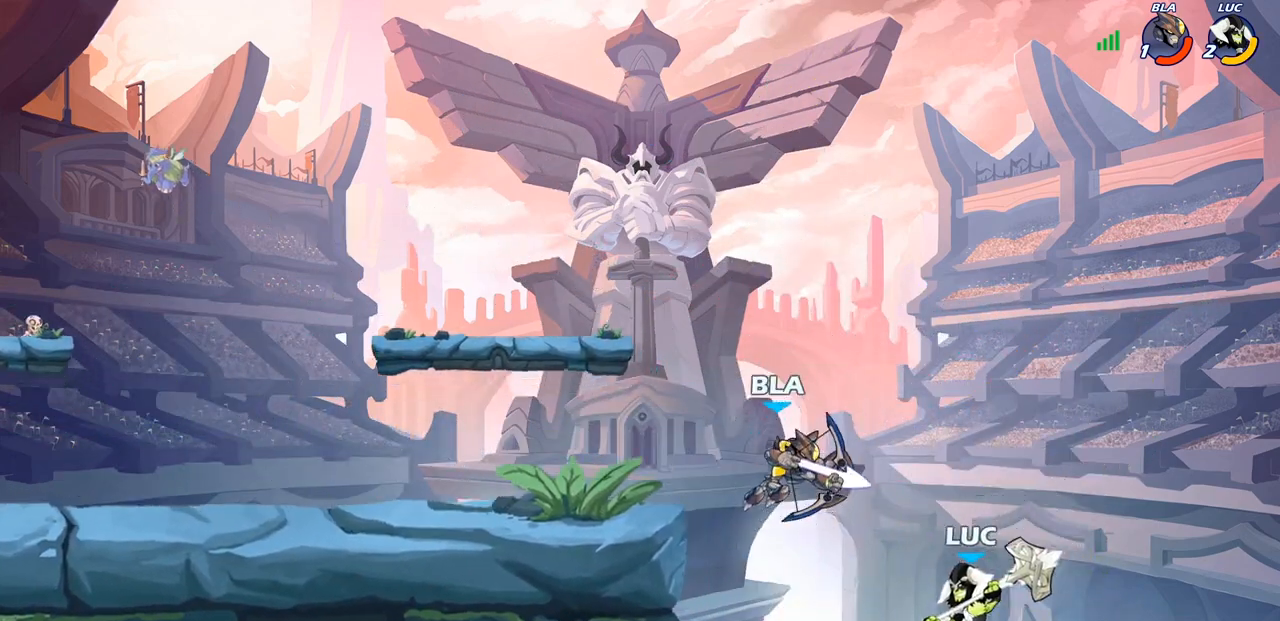
{"buttons": [], "left_stick": "right", "right_stick": "center", "events": [[183, "left_stick", "up-right"], [283, "left_stick", "right"], [333, "CROSS", "down"], [467, "CROSS", "up"]]}
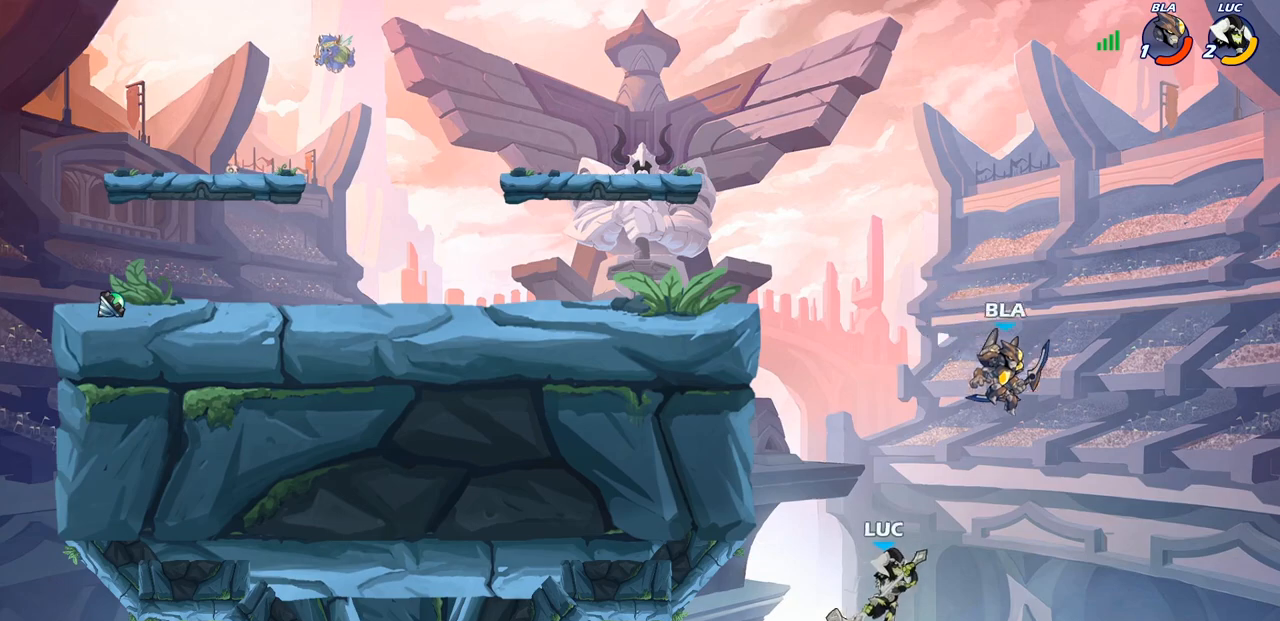
{"buttons": [], "left_stick": "left", "right_stick": "center", "events": [[33, "CIRCLE", "down"], [150, "CIRCLE", "up"], [300, "left_stick", "up"], [400, "left_stick", "left"]]}
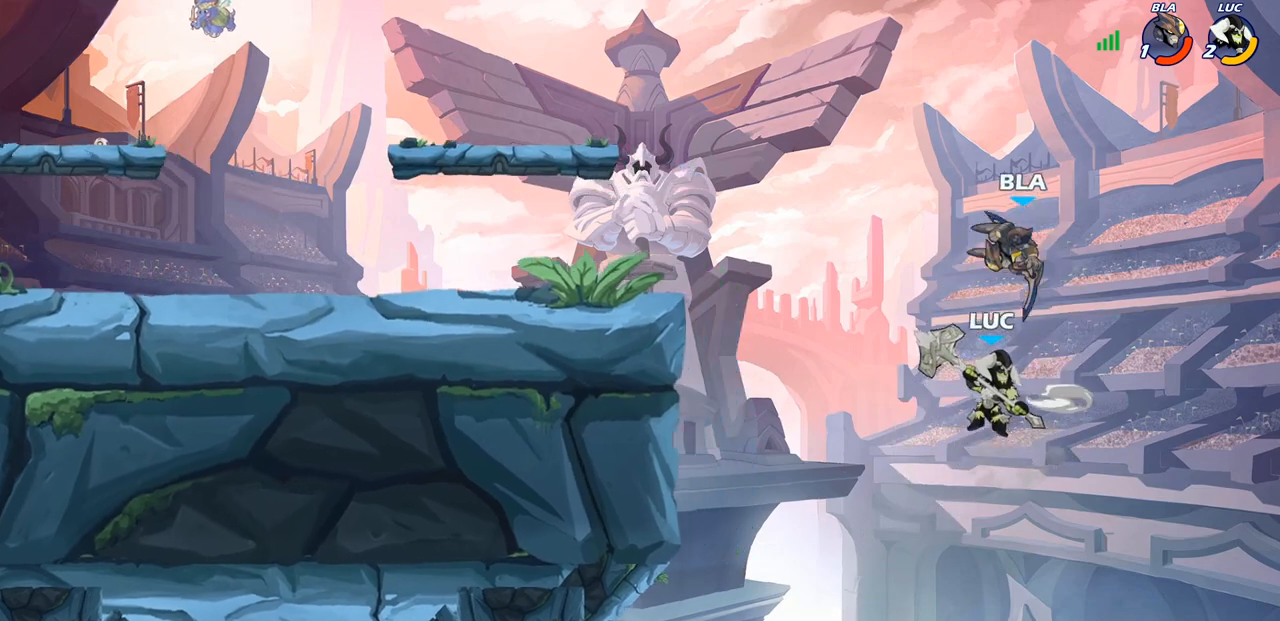
{"buttons": [], "left_stick": "up-left", "right_stick": "center", "events": [[267, "left_stick", "down-left"], [483, "left_stick", "up-left"]]}
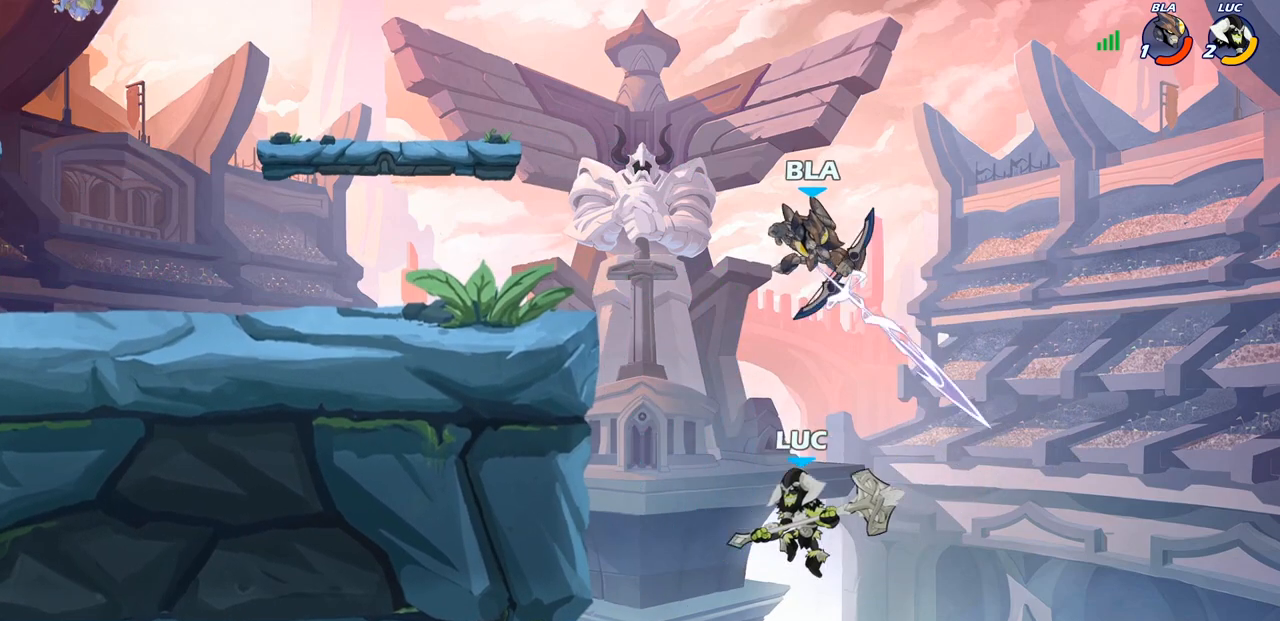
{"buttons": [], "left_stick": "up-right", "right_stick": "center", "events": [[167, "R2", "down"], [467, "R2", "up"], [500, "left_stick", "up-right"]]}
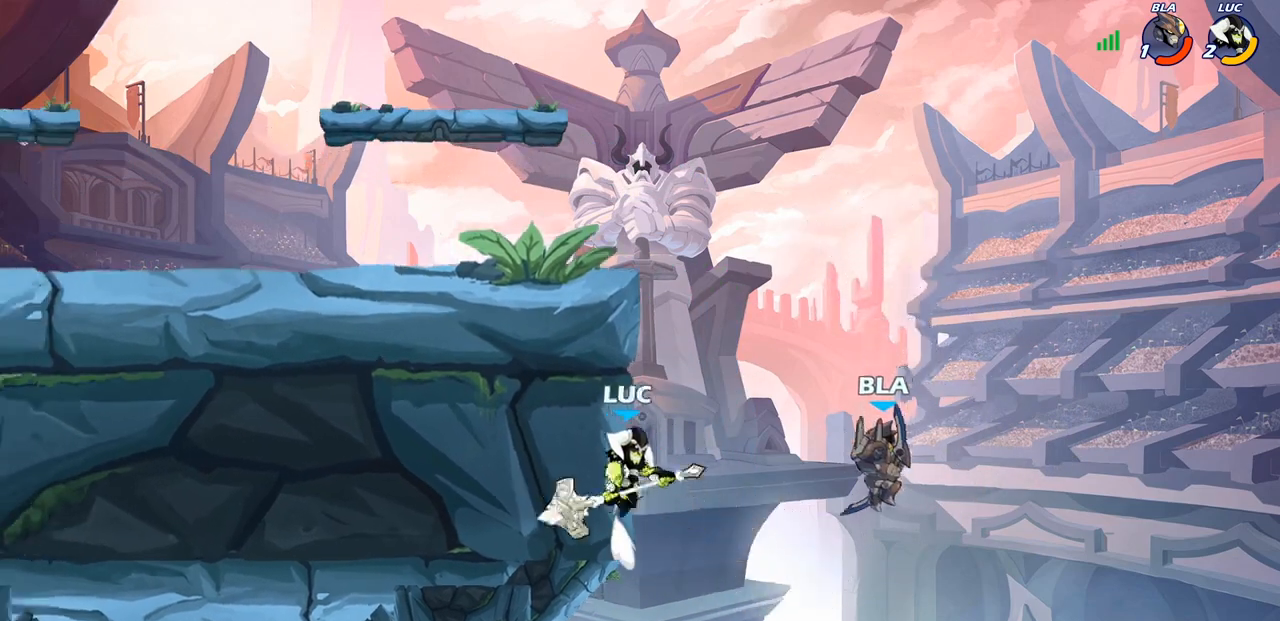
{"buttons": [], "left_stick": "center", "right_stick": "center", "events": [[50, "left_stick", "right"], [150, "CIRCLE", "down"], [267, "left_stick", "up-right"], [283, "CIRCLE", "up"], [367, "left_stick", "center"]]}
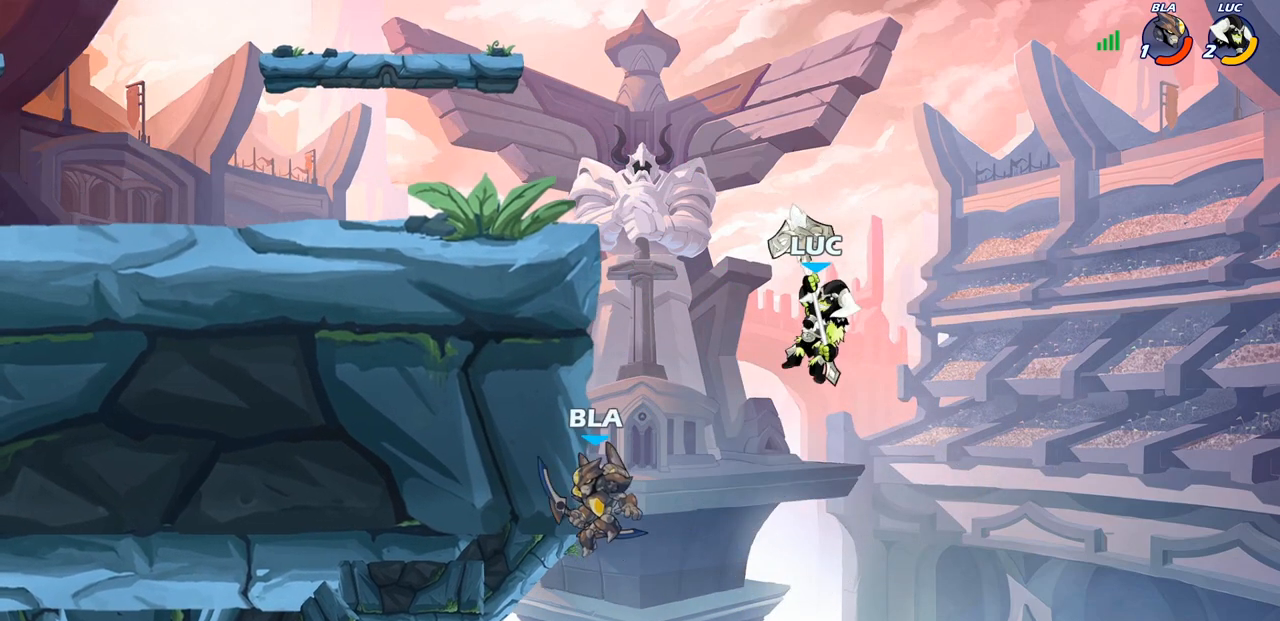
{"buttons": [], "left_stick": "center", "right_stick": "center", "events": [[33, "left_stick", "left"], [267, "SQUARE", "down"], [350, "SQUARE", "up"], [367, "left_stick", "center"]]}
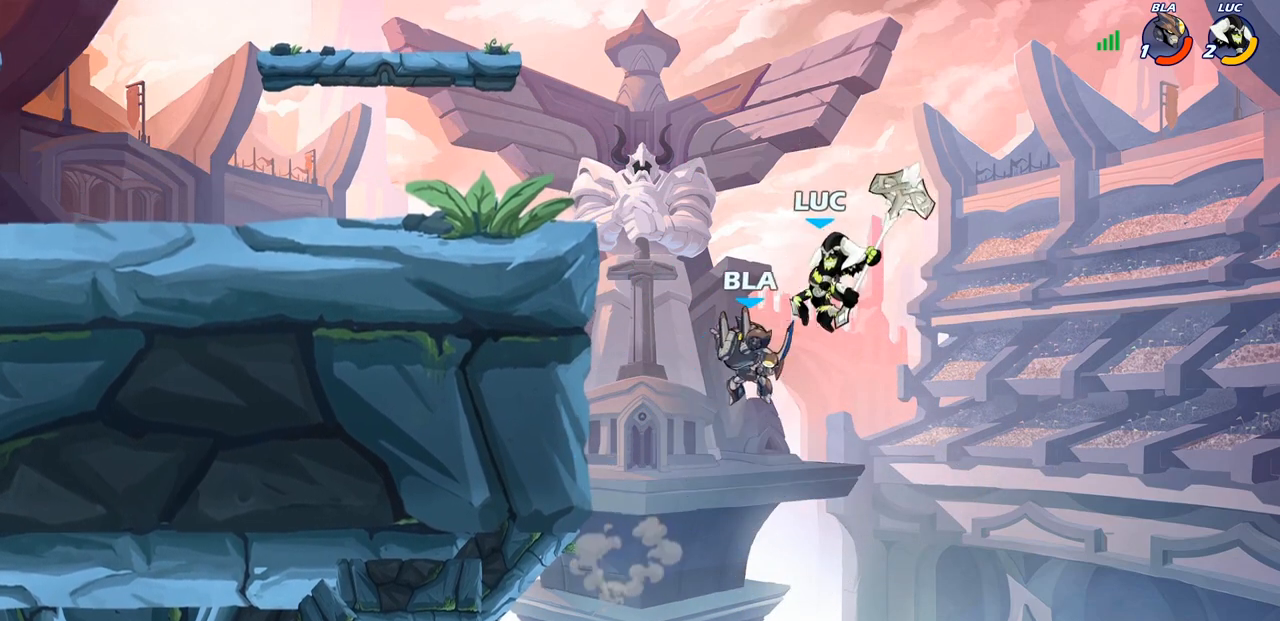
{"buttons": ["CROSS"], "left_stick": "left", "right_stick": "center", "events": [[267, "left_stick", "left"], [450, "CROSS", "down"]]}
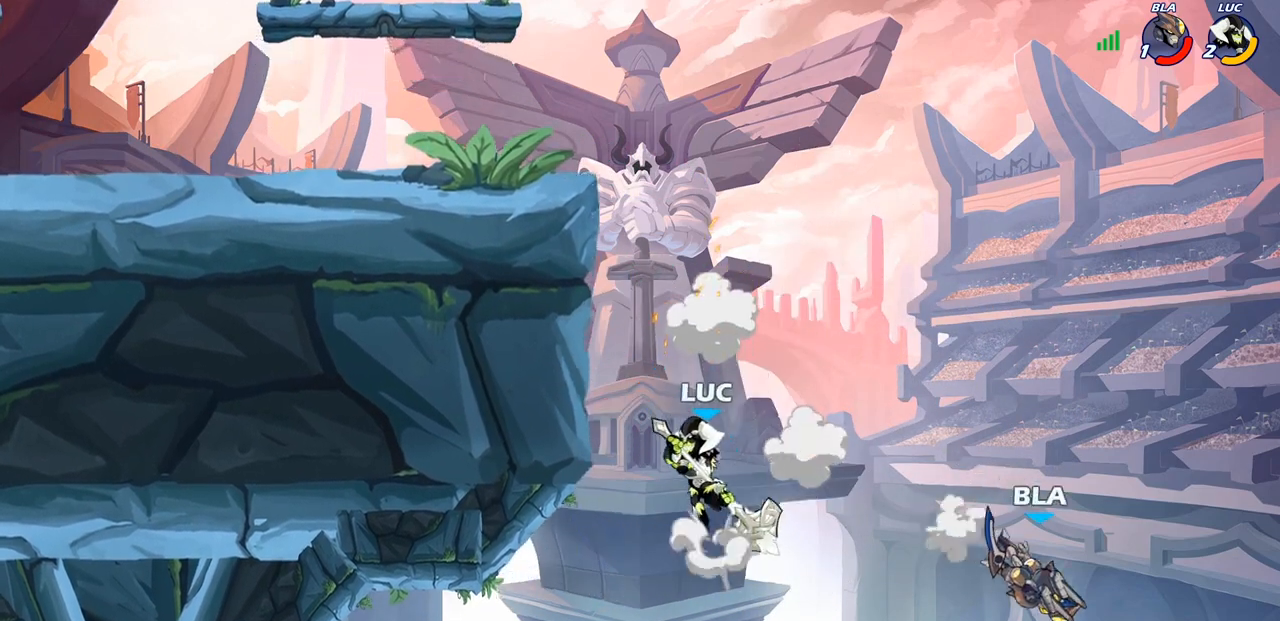
{"buttons": [], "left_stick": "down-left", "right_stick": "center", "events": [[117, "CROSS", "up"], [300, "left_stick", "up-right"], [500, "left_stick", "down-left"]]}
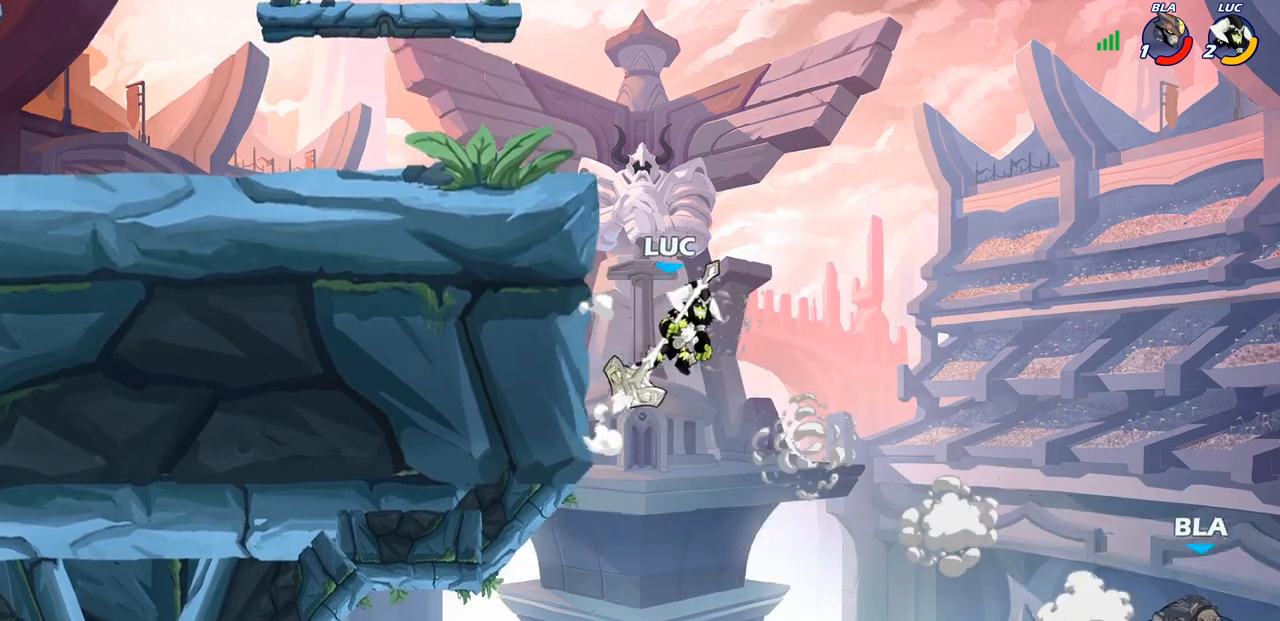
{"buttons": ["CROSS", "SQUARE"], "left_stick": "right", "right_stick": "center", "events": [[67, "left_stick", "left"], [250, "left_stick", "up"], [317, "left_stick", "right"], [367, "CROSS", "down"], [433, "SQUARE", "down"]]}
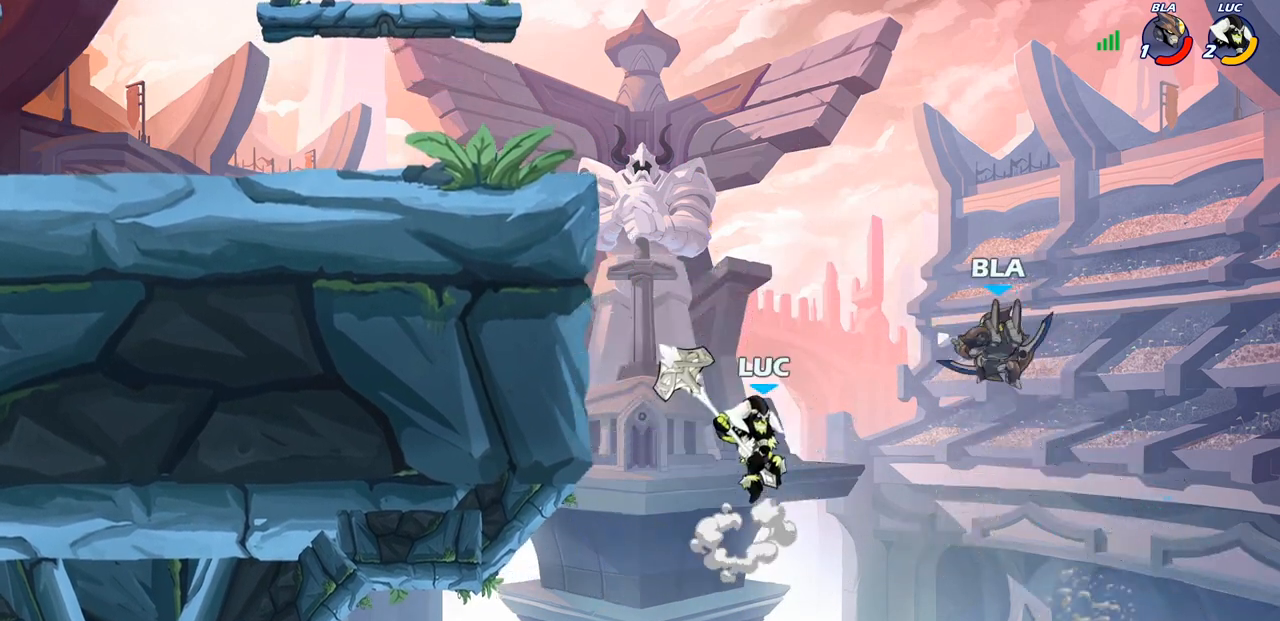
{"buttons": ["CROSS"], "left_stick": "left", "right_stick": "center", "events": [[17, "CROSS", "up"], [50, "SQUARE", "up"], [200, "left_stick", "center"], [317, "left_stick", "left"], [483, "CROSS", "down"]]}
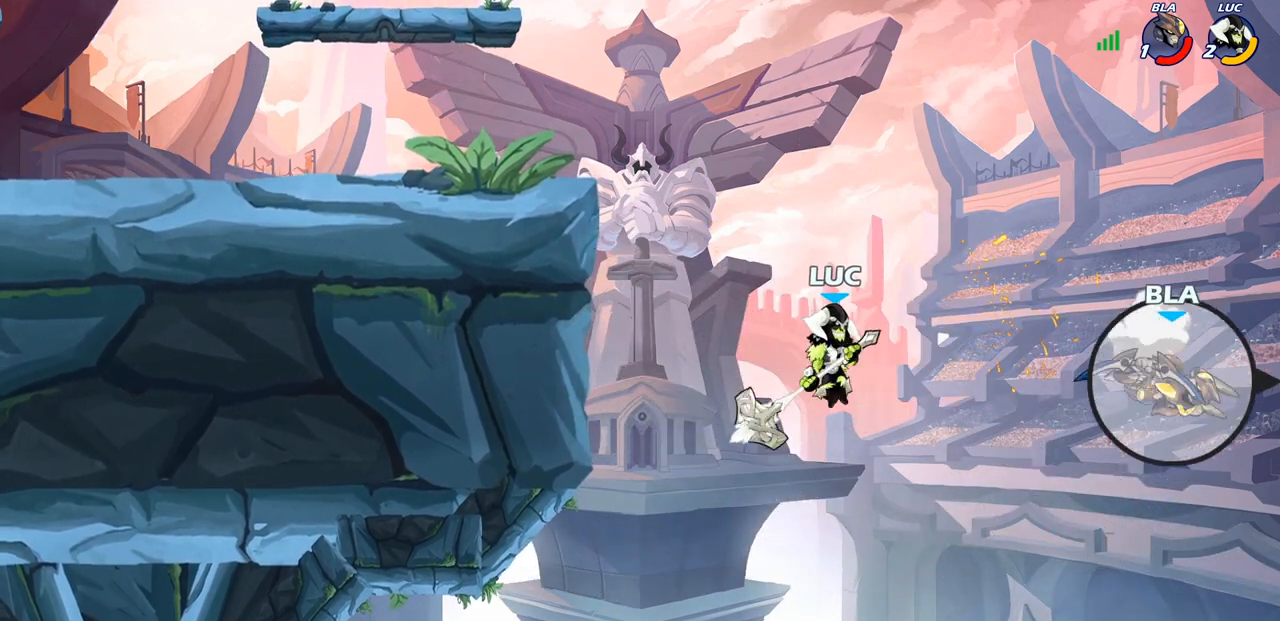
{"buttons": [], "left_stick": "center", "right_stick": "center", "events": [[150, "CROSS", "up"], [267, "CIRCLE", "down"], [350, "CIRCLE", "up"], [383, "left_stick", "center"]]}
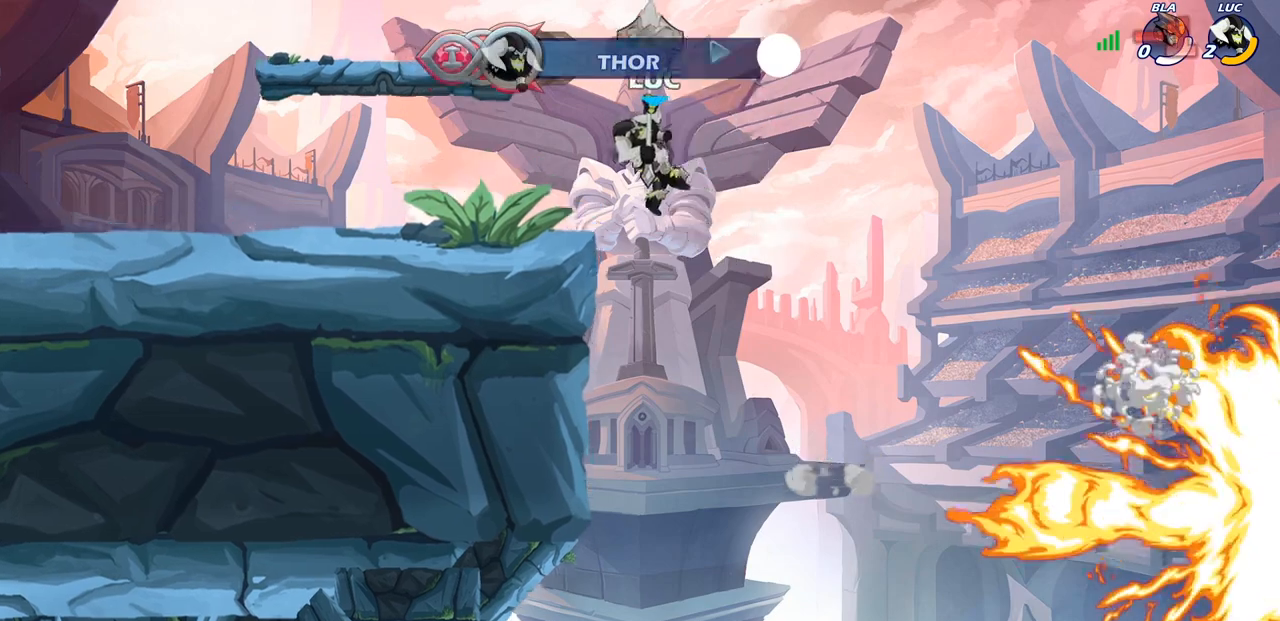
{"buttons": [], "left_stick": "center", "right_stick": "center", "events": []}
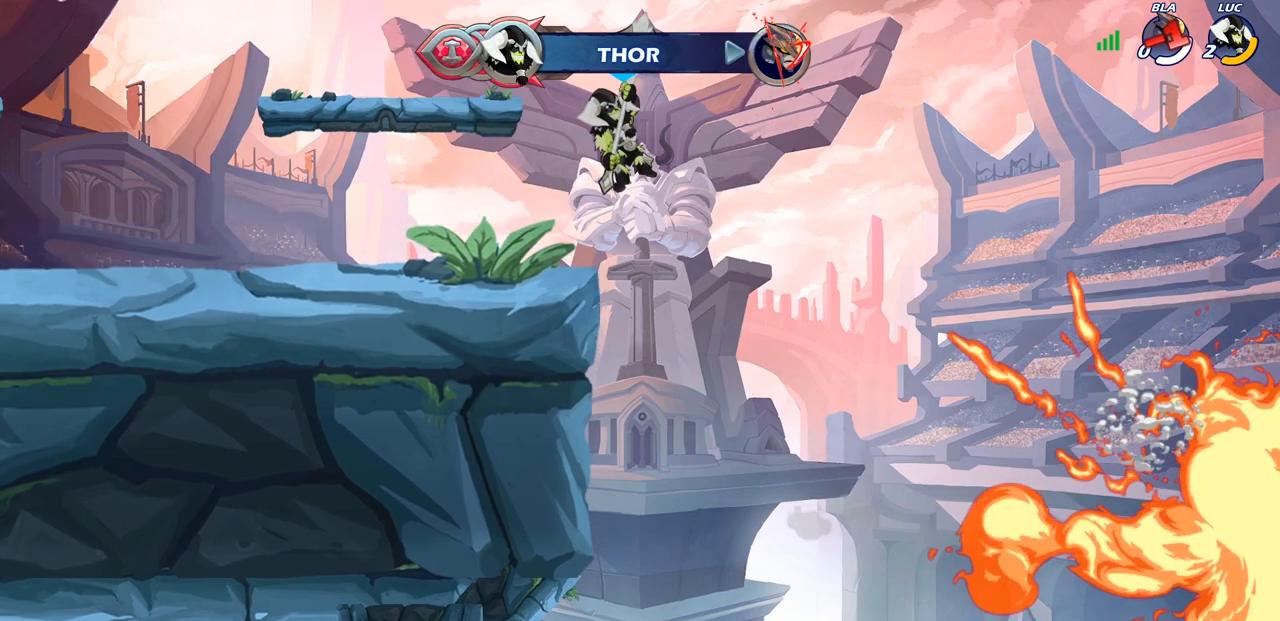
{"buttons": [], "left_stick": "center", "right_stick": "center", "events": []}
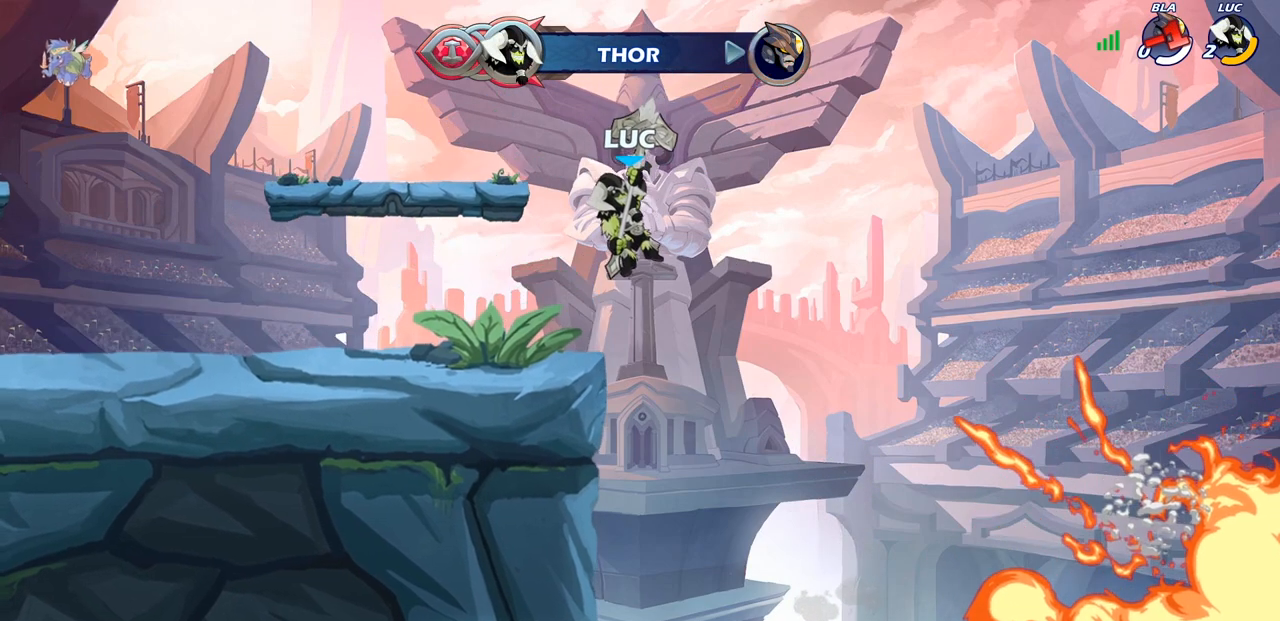
{"buttons": [], "left_stick": "center", "right_stick": "center", "events": []}
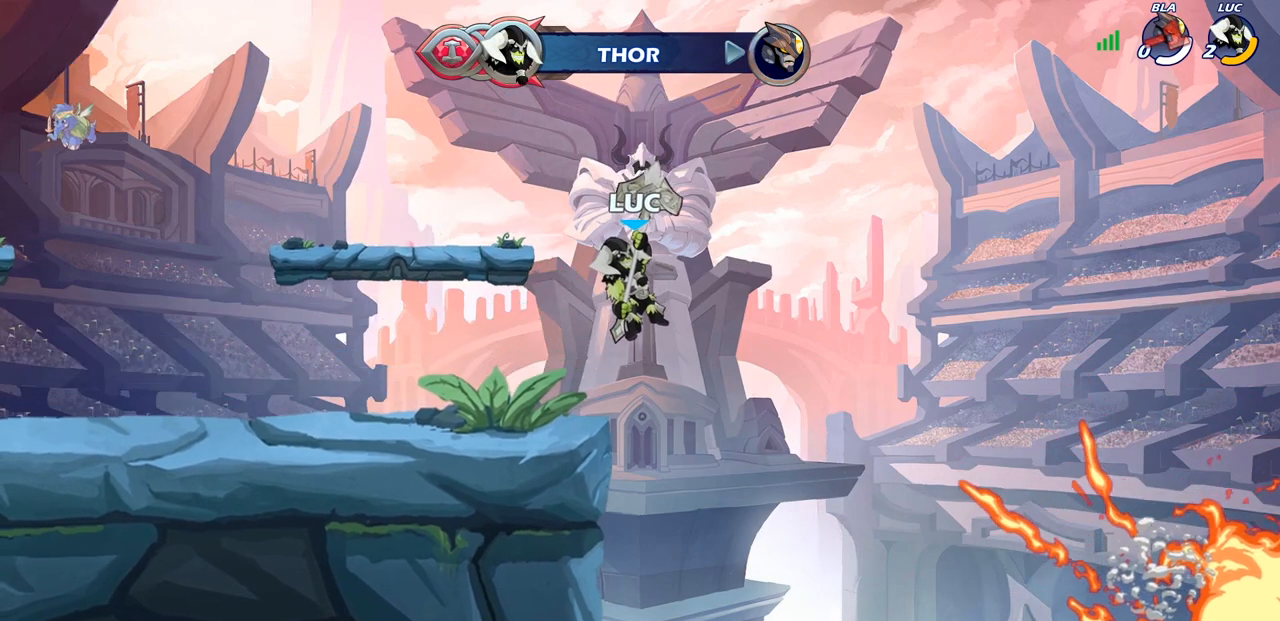
{"buttons": [], "left_stick": "center", "right_stick": "center", "events": []}